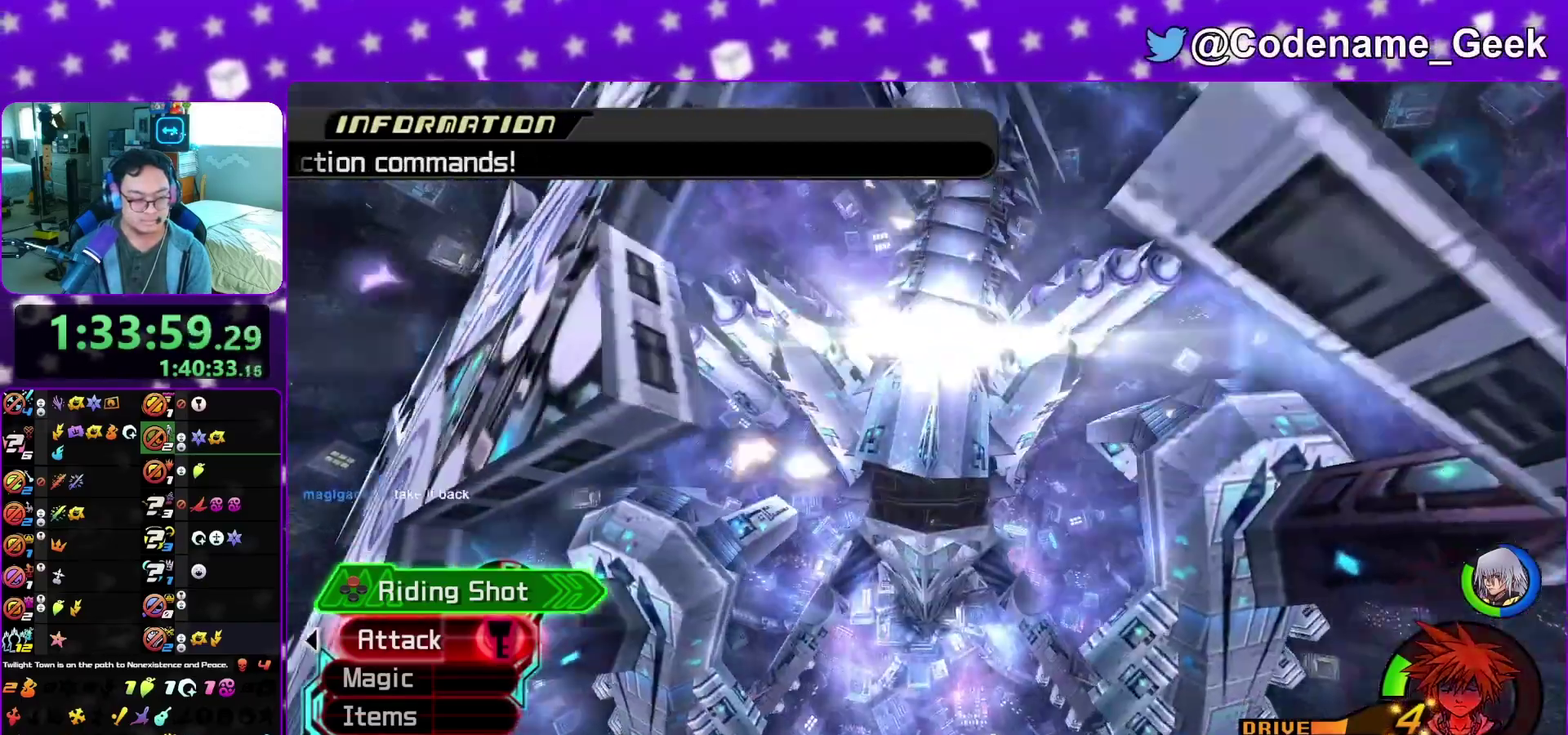
Gameplay with a controller (Nintendo layout); each line is a JSON object with the inputs held at the frame after it (dt_ms = milliseconds from this image to that frame). "events" lists button and stick changes between this image and that frame as [ms after this image, input, new state], when the widget could be followed in between. This overlay highlights the sticks when they move; stick clicks (L3 R3) are not distinguishable. Not read: L3 R3 SELECT START.
{"dt_ms": 500, "buttons": ["X"], "left_stick": "center", "right_stick": "center"}
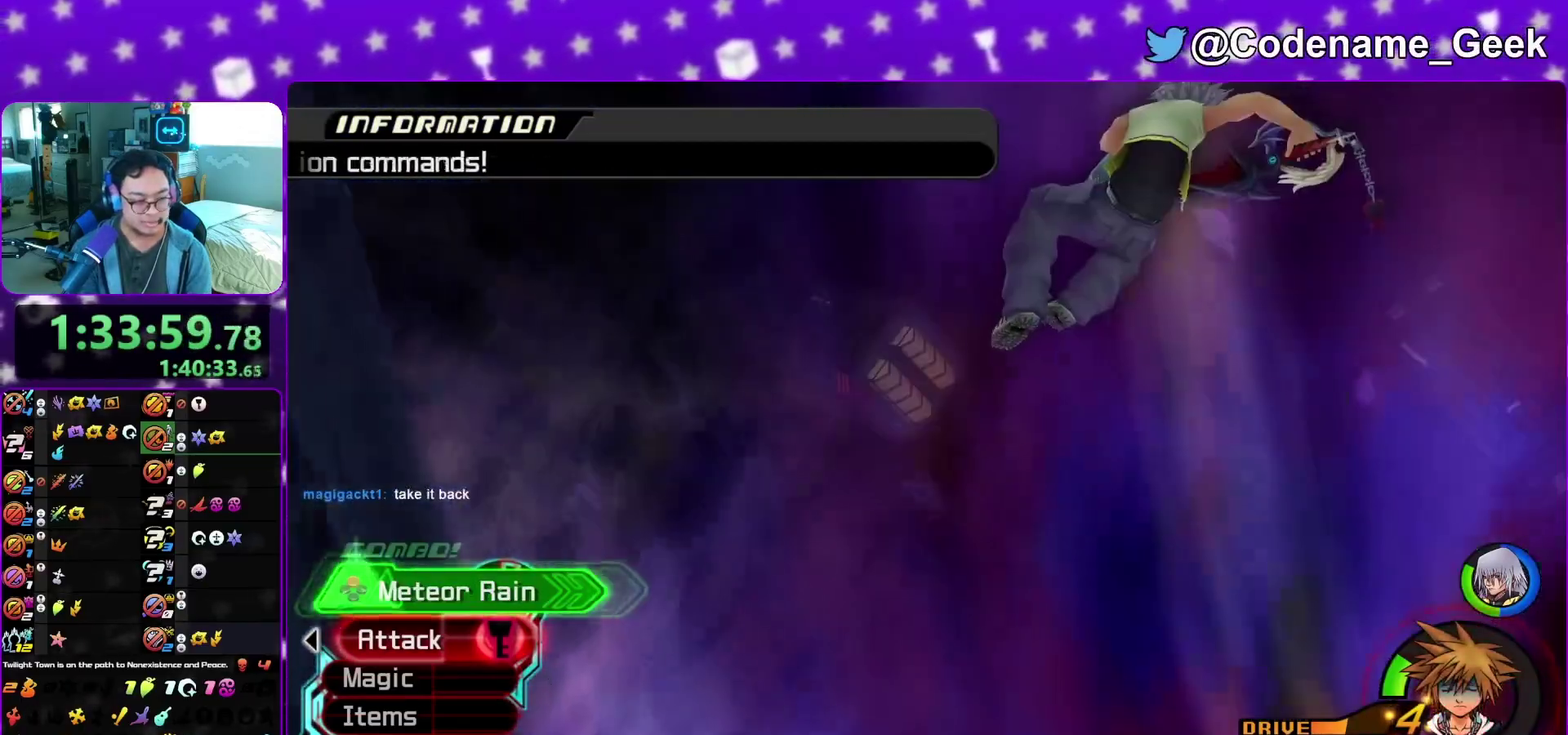
{"dt_ms": 500, "buttons": [], "left_stick": "center", "right_stick": "center"}
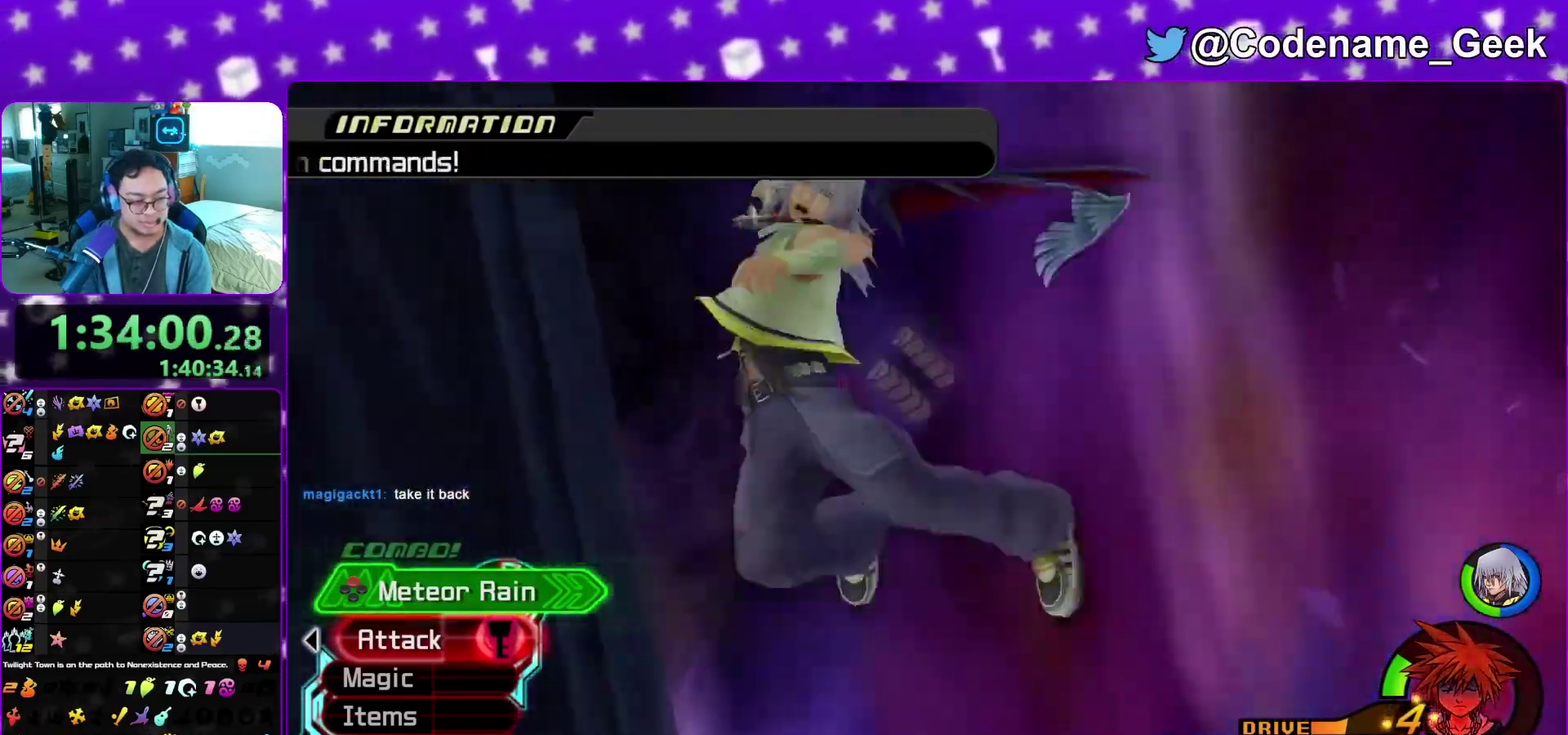
{"dt_ms": 700, "buttons": ["X"], "left_stick": "center", "right_stick": "center"}
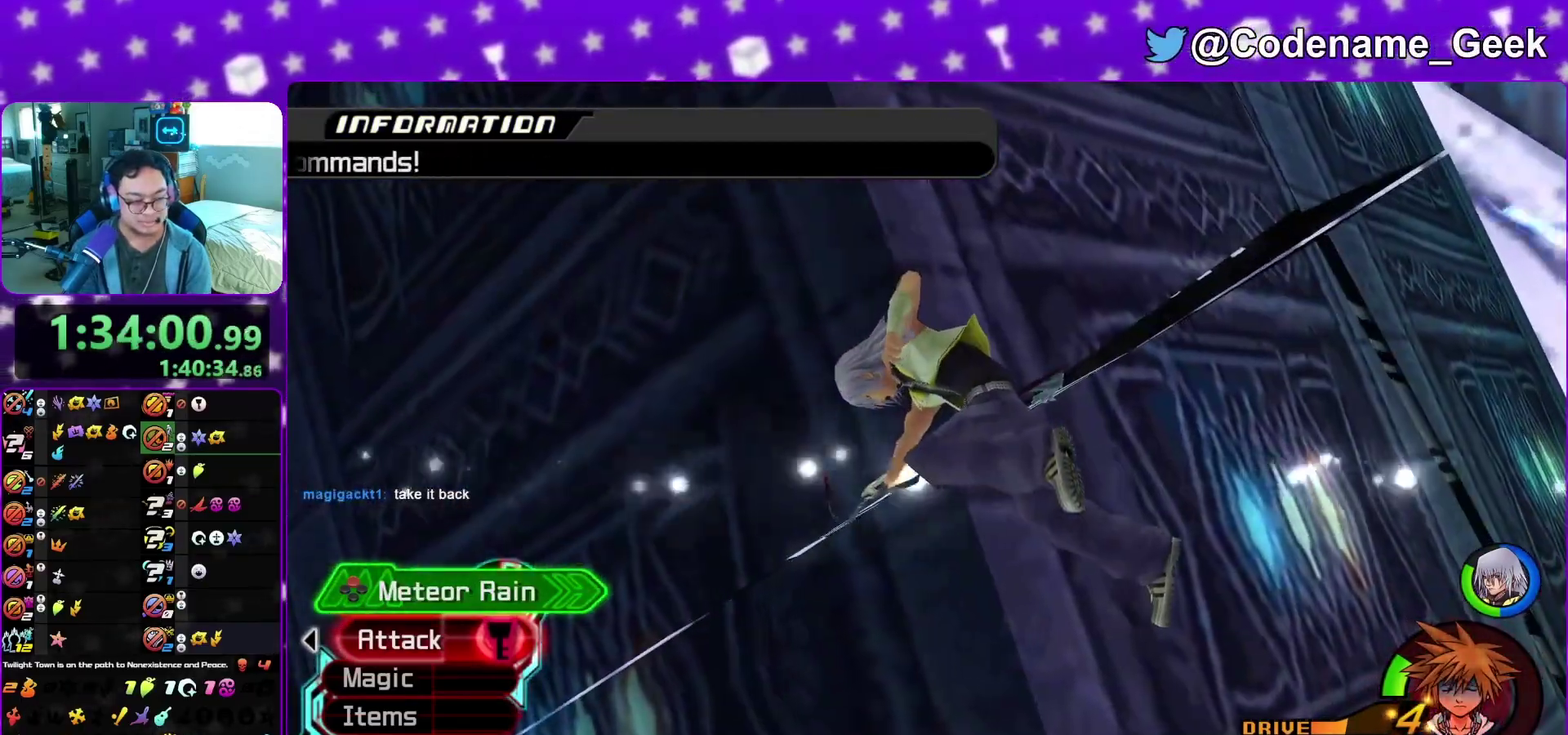
{"dt_ms": 300, "buttons": [], "left_stick": "center", "right_stick": "center"}
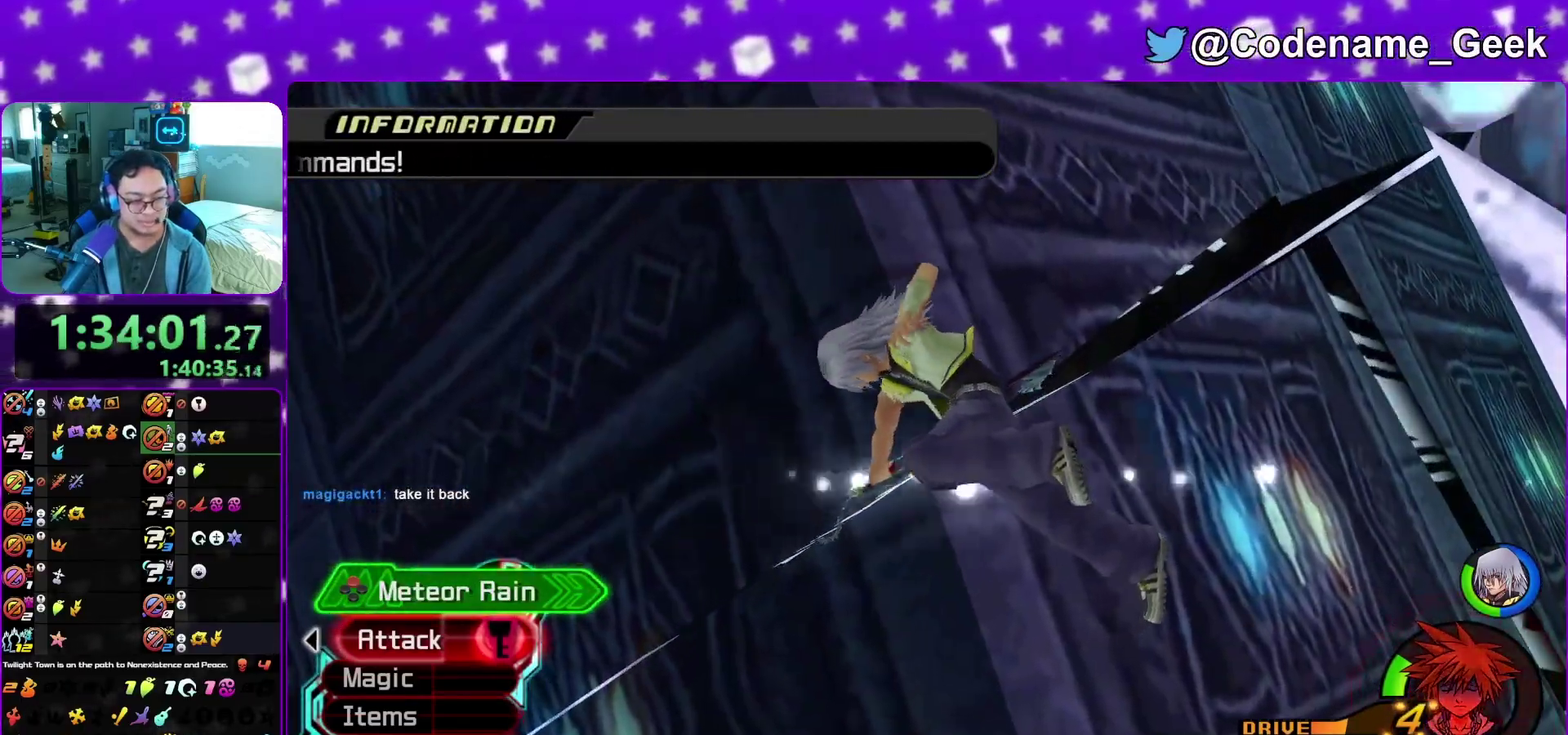
{"dt_ms": 700, "buttons": [], "left_stick": "center", "right_stick": "center", "events": [[217, "X", "down"], [267, "X", "up"], [317, "X", "down"], [450, "X", "up"], [533, "X", "down"], [583, "X", "up"]]}
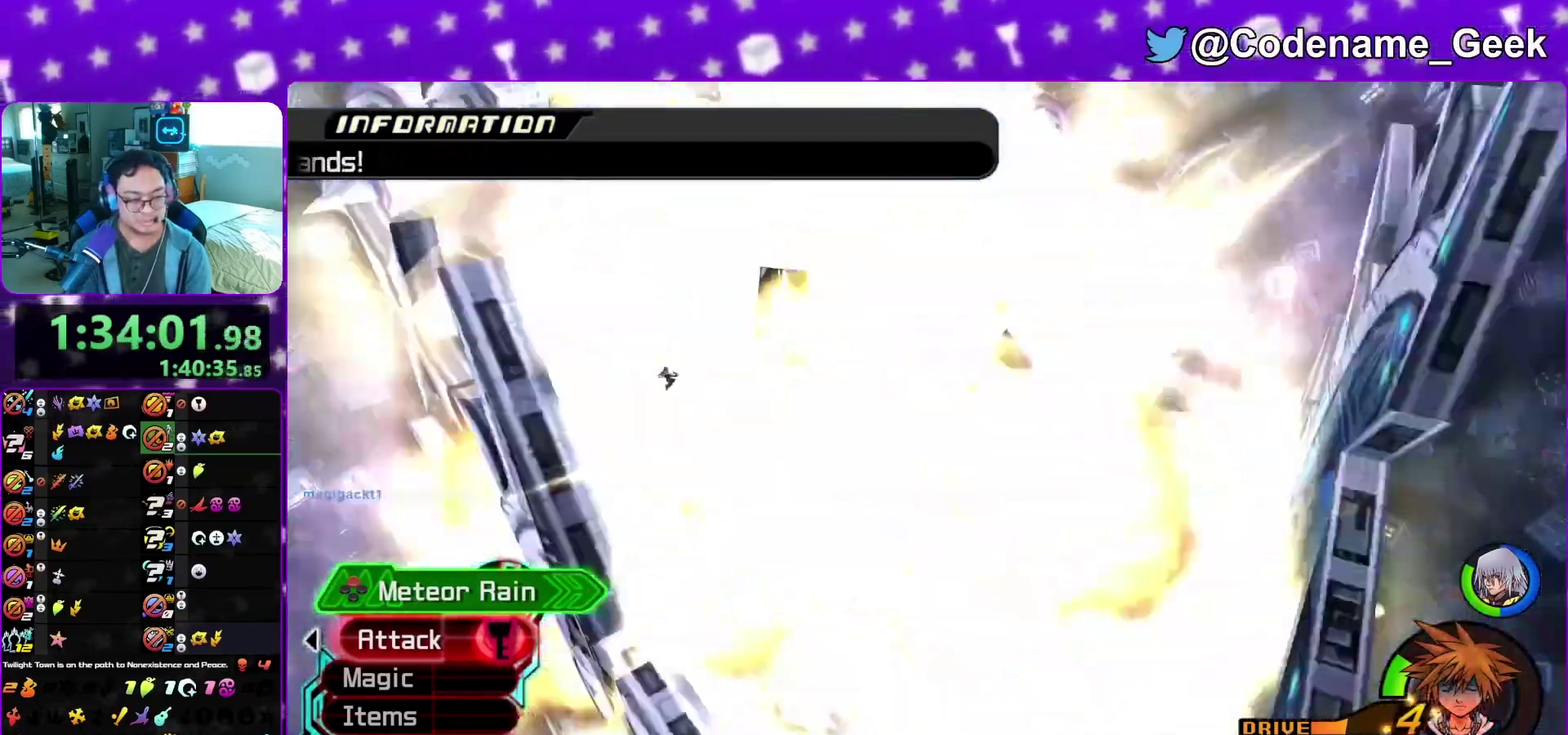
{"dt_ms": 300, "buttons": [], "left_stick": "up", "right_stick": "center", "events": [[117, "left_stick", "up"], [250, "B", "down"], [300, "B", "up"]]}
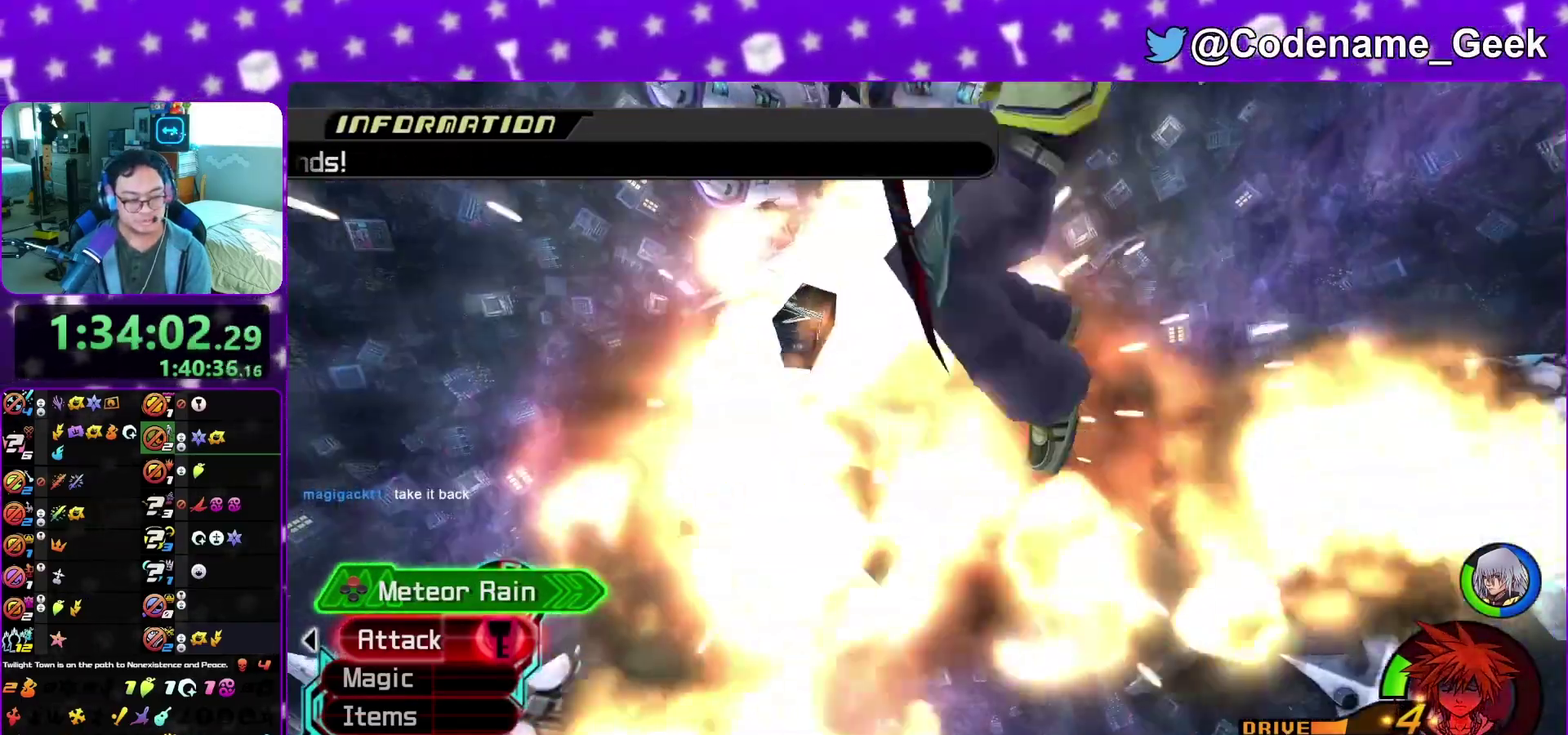
{"dt_ms": 500, "buttons": ["B"], "left_stick": "up", "right_stick": "center", "events": [[117, "B", "down"], [183, "B", "up"], [267, "B", "down"], [383, "B", "up"], [450, "B", "down"]]}
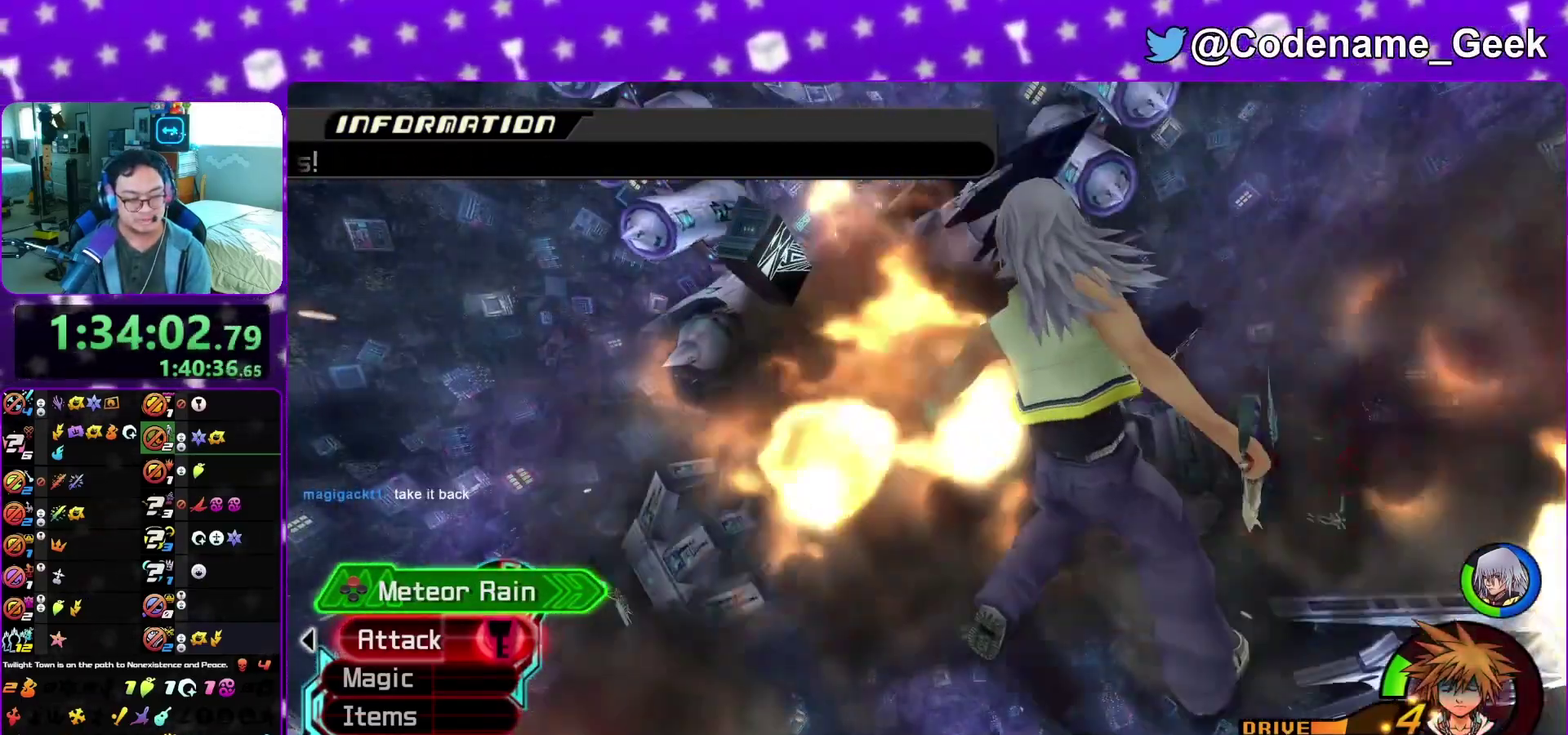
{"dt_ms": 500, "buttons": ["B"], "left_stick": "up", "right_stick": "center", "events": [[50, "B", "up"], [133, "B", "down"], [233, "B", "up"], [317, "B", "down"], [400, "B", "up"], [483, "B", "down"]]}
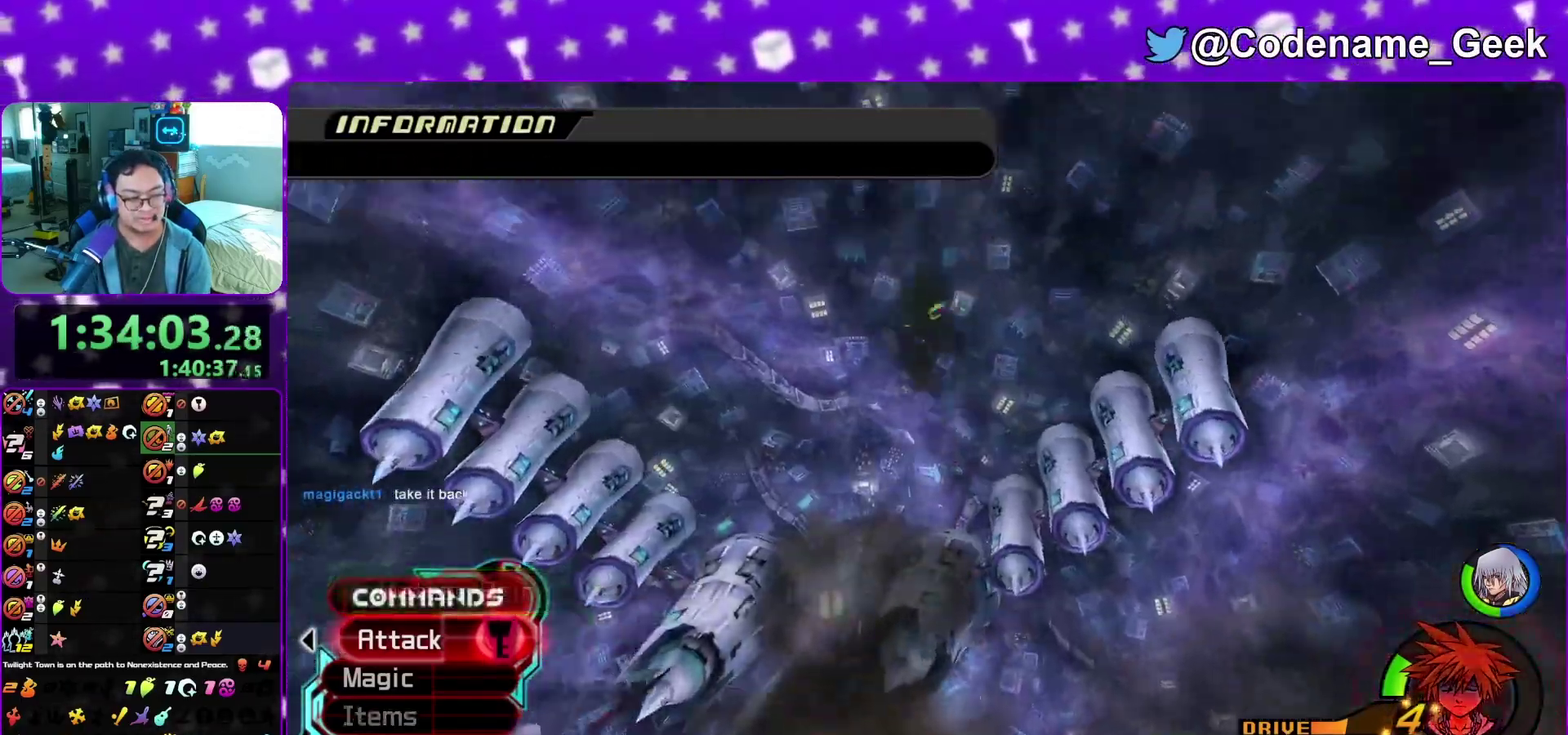
{"dt_ms": 400, "buttons": ["Y"], "left_stick": "up", "right_stick": "down", "events": [[67, "B", "up"], [150, "B", "down"], [217, "B", "up"], [233, "Y", "down"], [350, "right_stick", "down"]]}
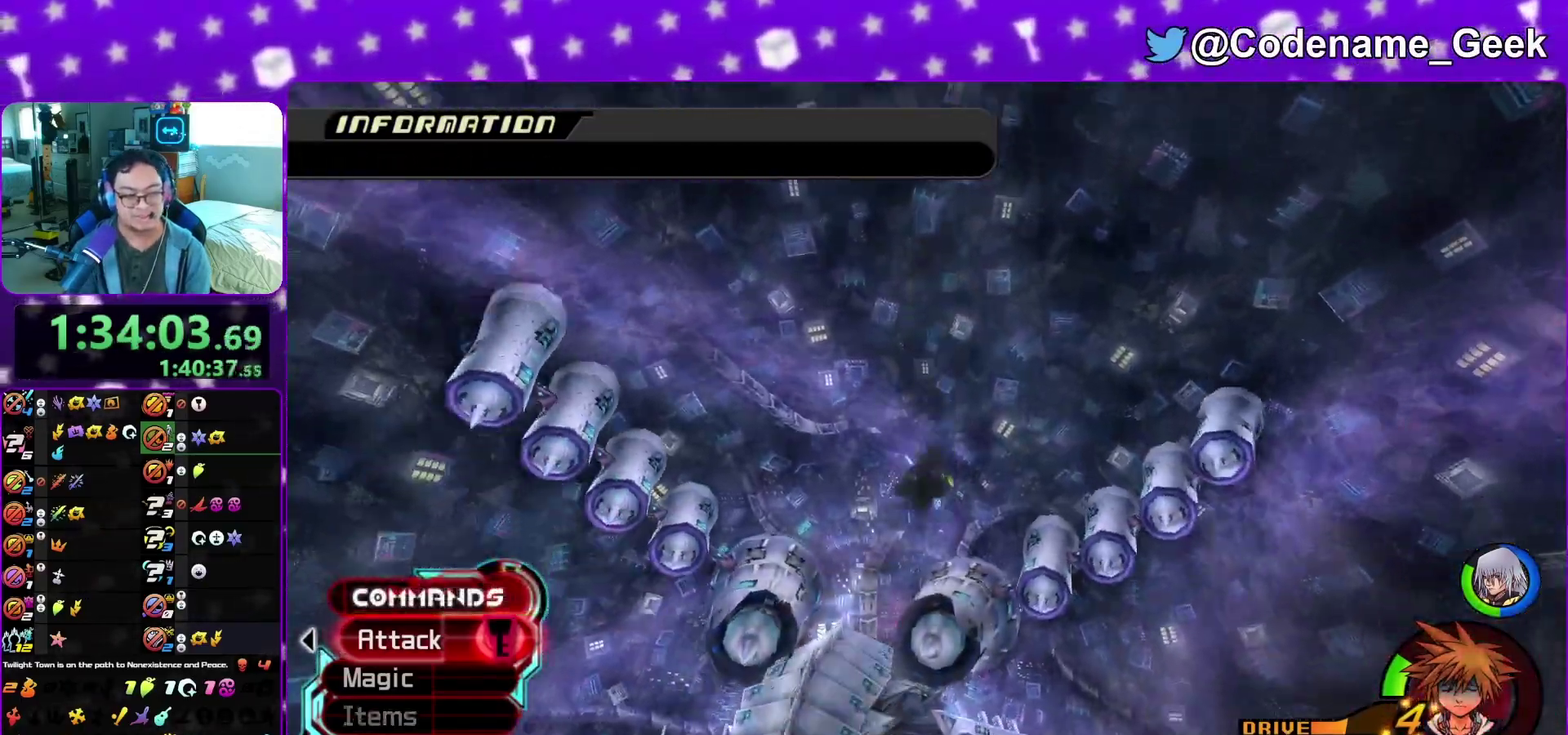
{"dt_ms": 600, "buttons": ["Y"], "left_stick": "up", "right_stick": "center", "events": [[150, "right_stick", "down-left"], [267, "right_stick", "center"], [450, "right_stick", "down-left"], [517, "right_stick", "center"]]}
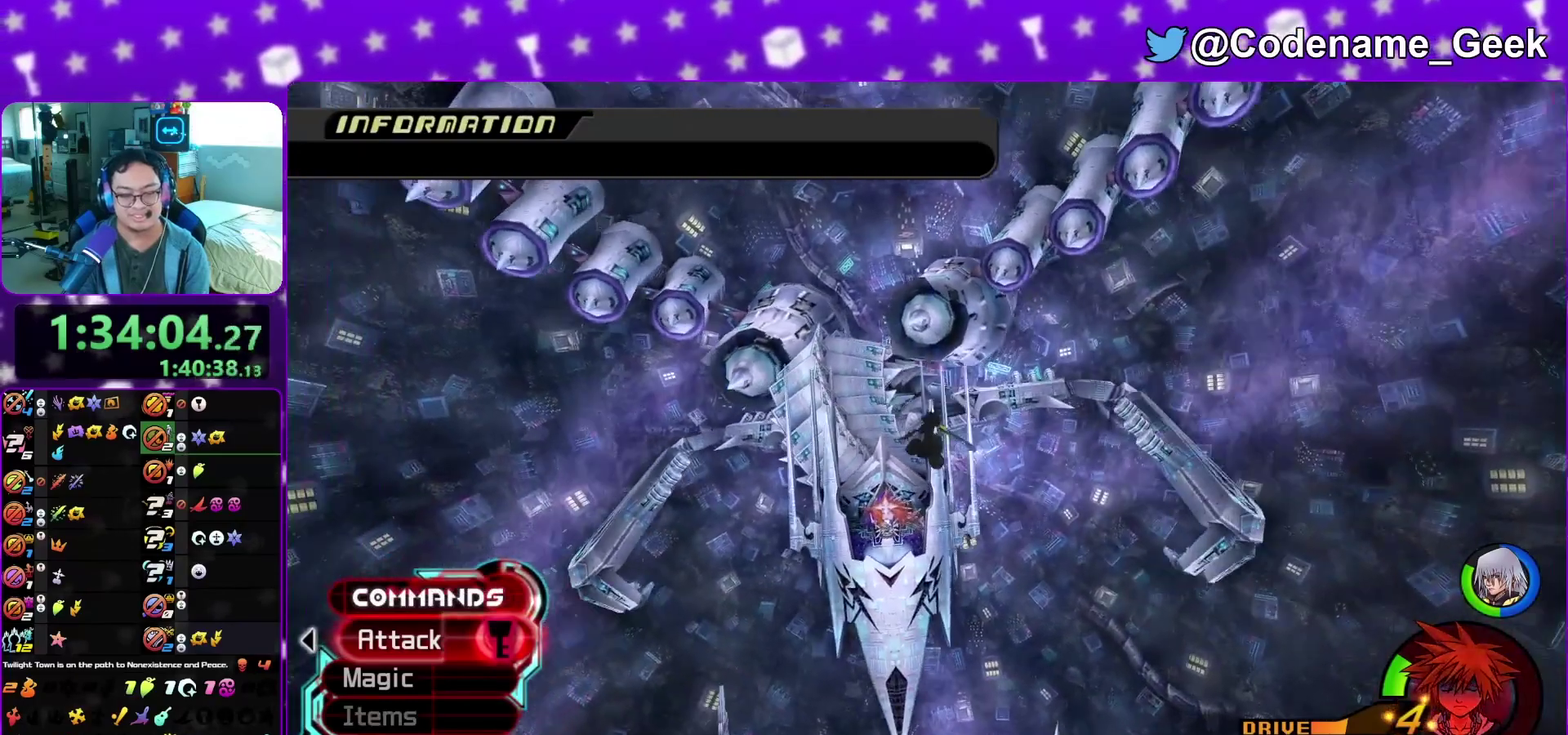
{"dt_ms": 500, "buttons": ["Y"], "left_stick": "up", "right_stick": "center", "events": []}
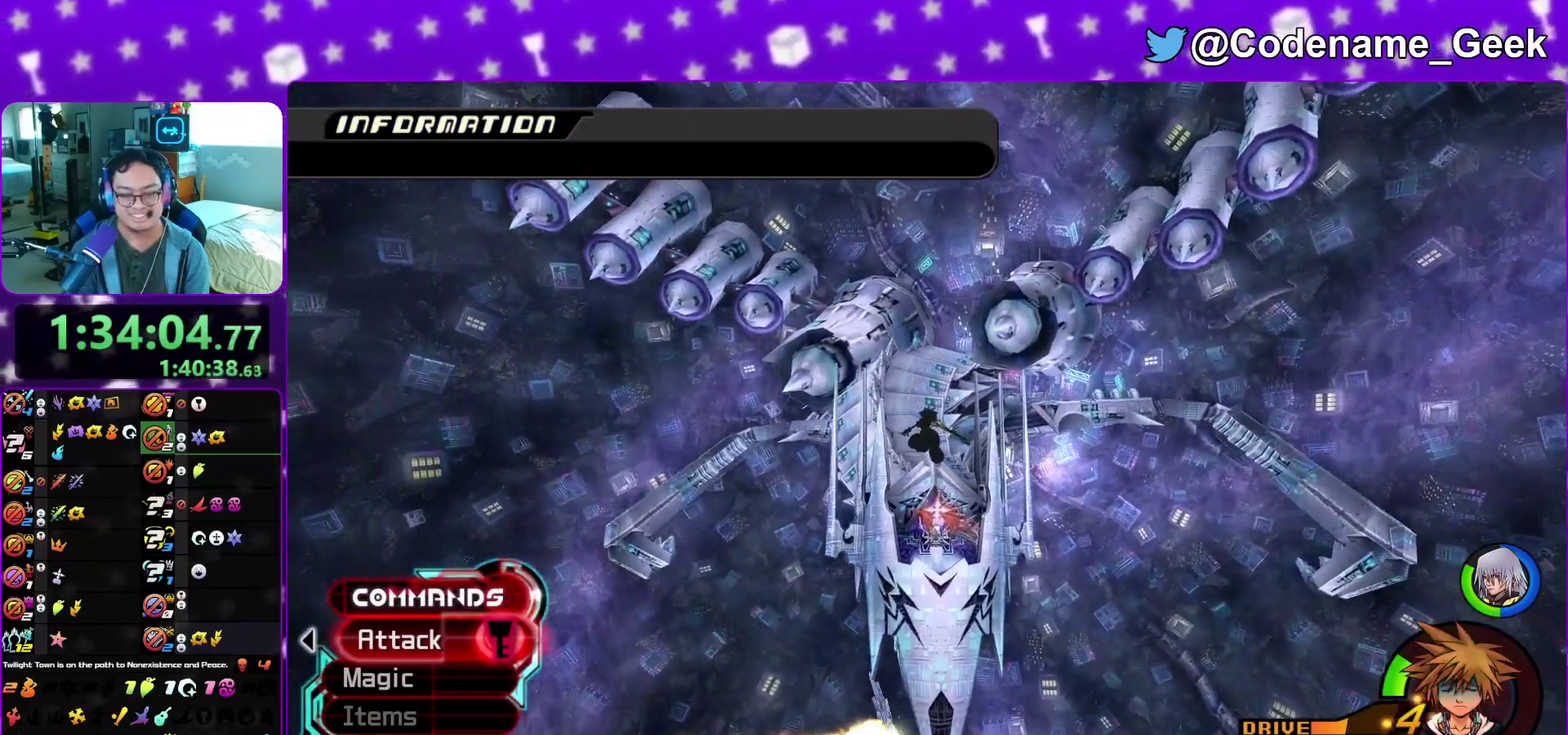
{"dt_ms": 500, "buttons": ["Y"], "left_stick": "center", "right_stick": "center", "events": [[267, "left_stick", "center"]]}
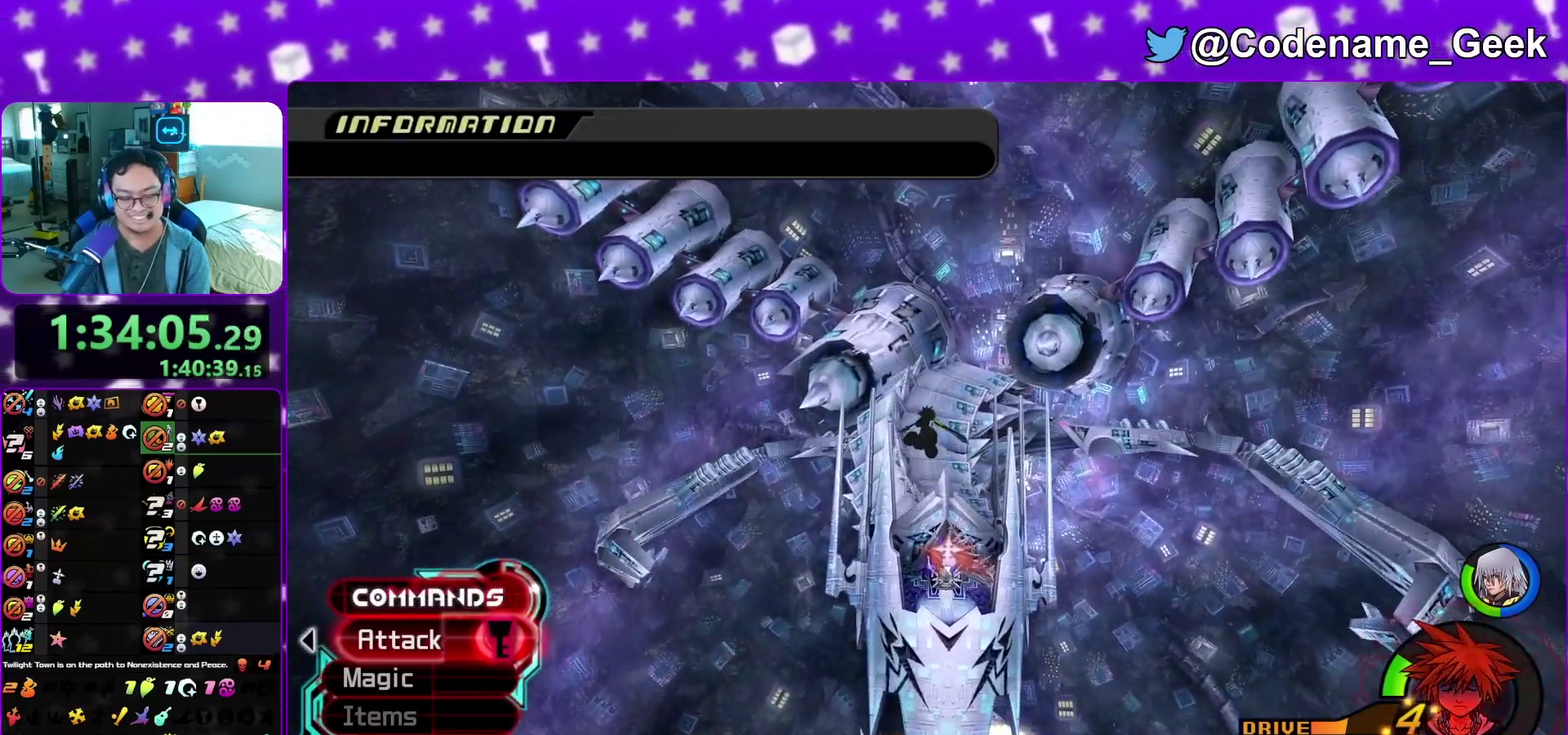
{"dt_ms": 500, "buttons": ["Y"], "left_stick": "center", "right_stick": "center", "events": []}
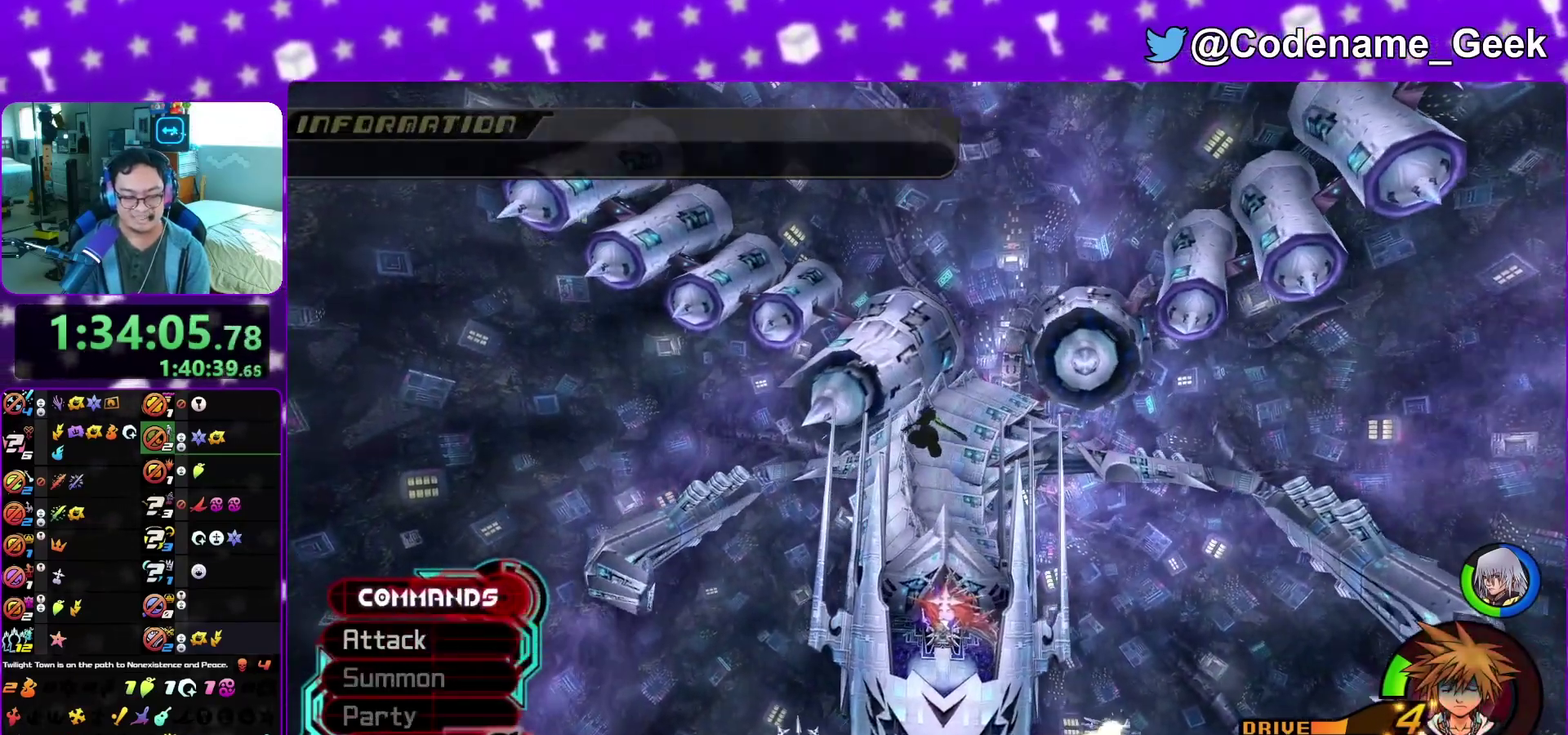
{"dt_ms": 500, "buttons": ["Y"], "left_stick": "center", "right_stick": "center", "events": []}
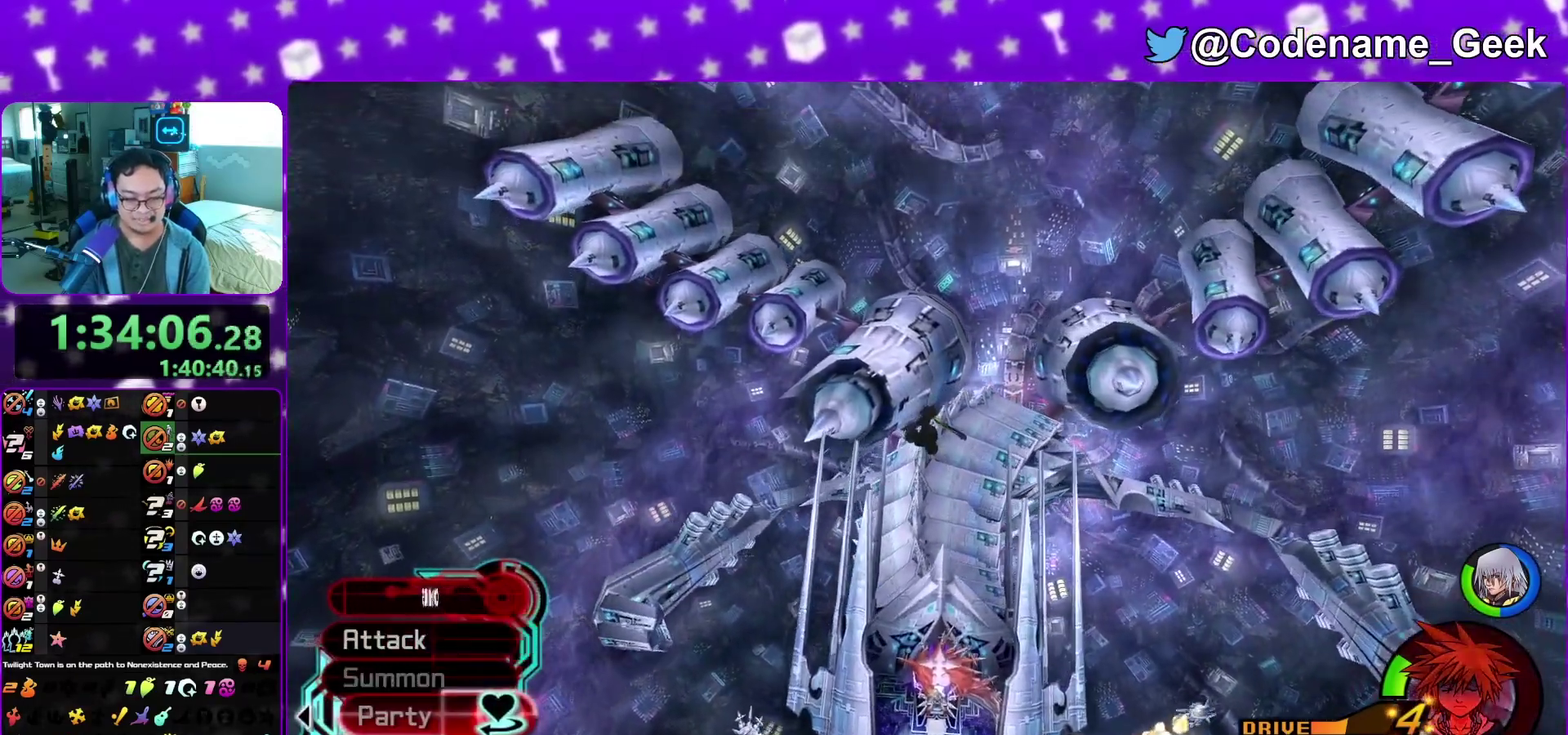
{"dt_ms": 300, "buttons": ["Y"], "left_stick": "center", "right_stick": "center", "events": []}
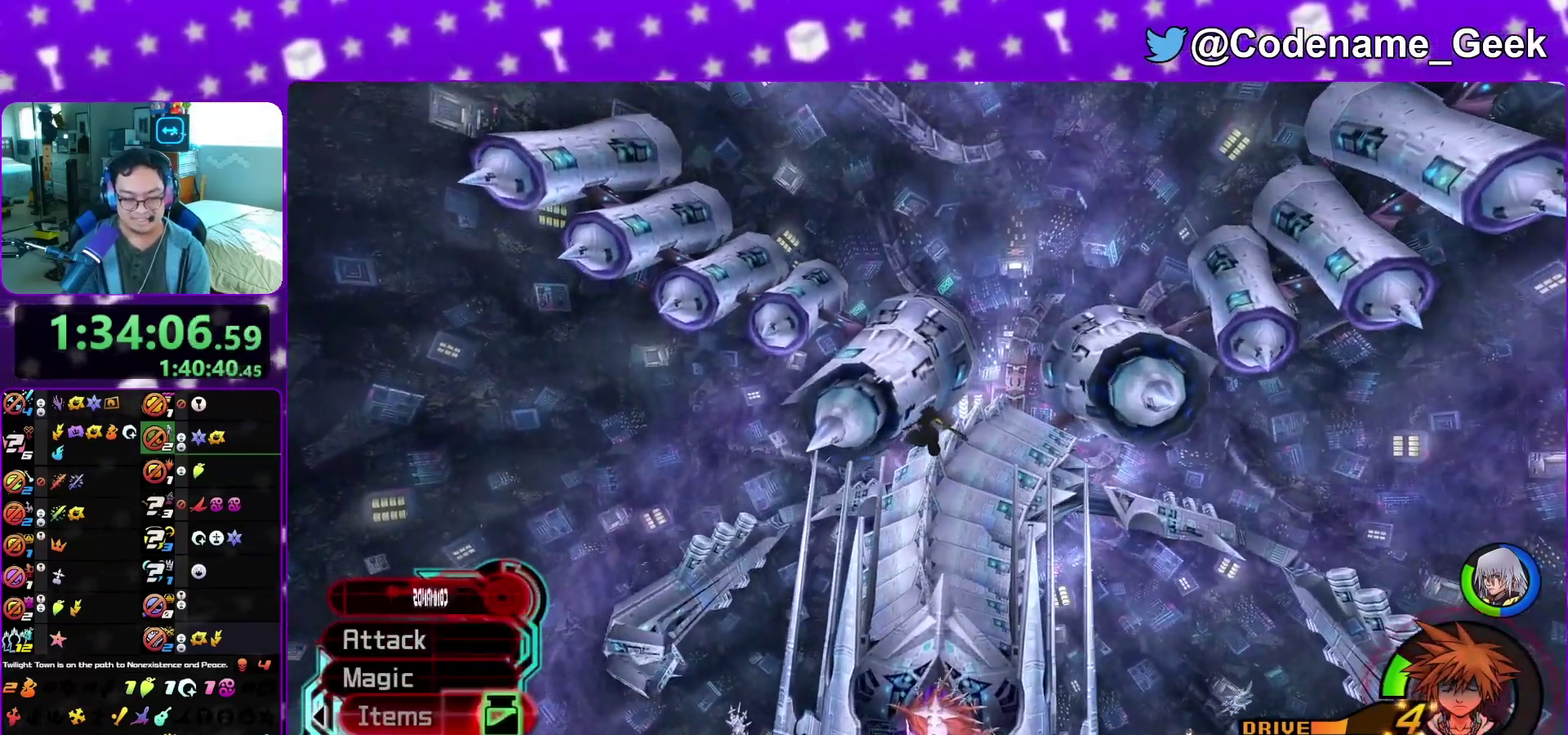
{"dt_ms": 900, "buttons": ["Y"], "left_stick": "up", "right_stick": "center", "events": [[483, "left_stick", "up-left"], [583, "left_stick", "up"]]}
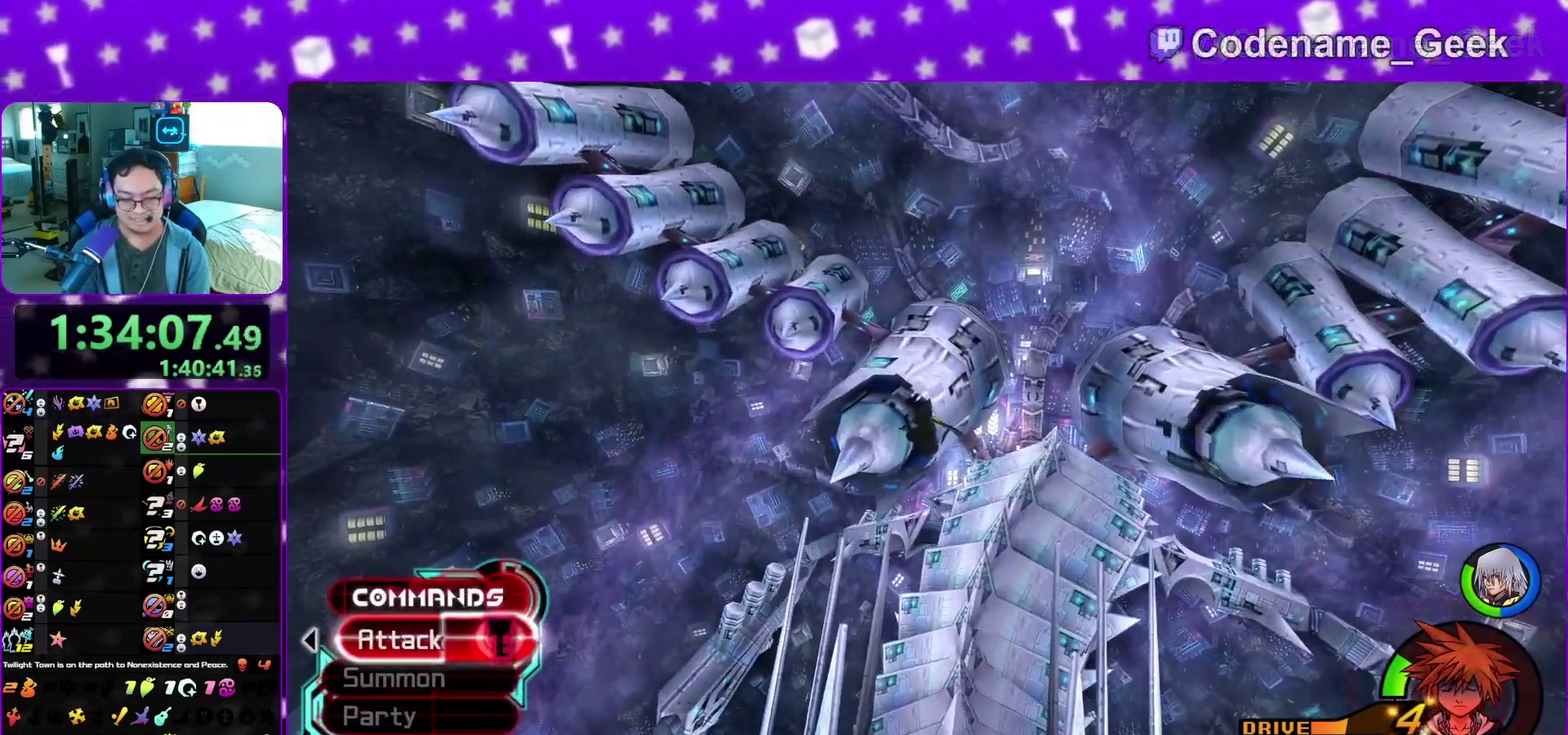
{"dt_ms": 300, "buttons": [], "left_stick": "center", "right_stick": "center", "events": [[17, "left_stick", "center"], [217, "Y", "up"]]}
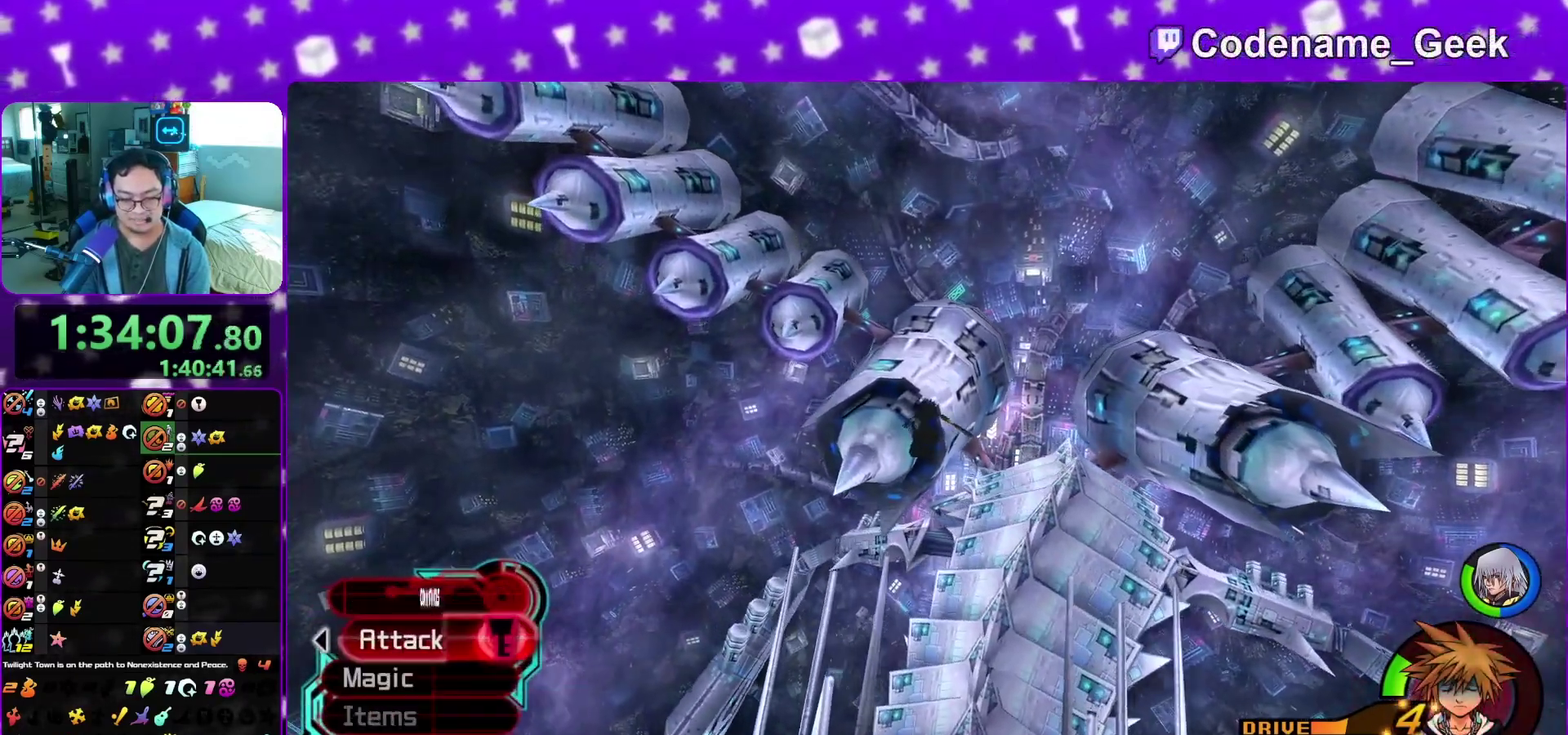
{"dt_ms": 600, "buttons": [], "left_stick": "left", "right_stick": "center", "events": [[233, "left_stick", "up"], [250, "right_stick", "down"], [283, "left_stick", "up-left"], [350, "left_stick", "left"], [367, "right_stick", "down-right"], [417, "right_stick", "center"]]}